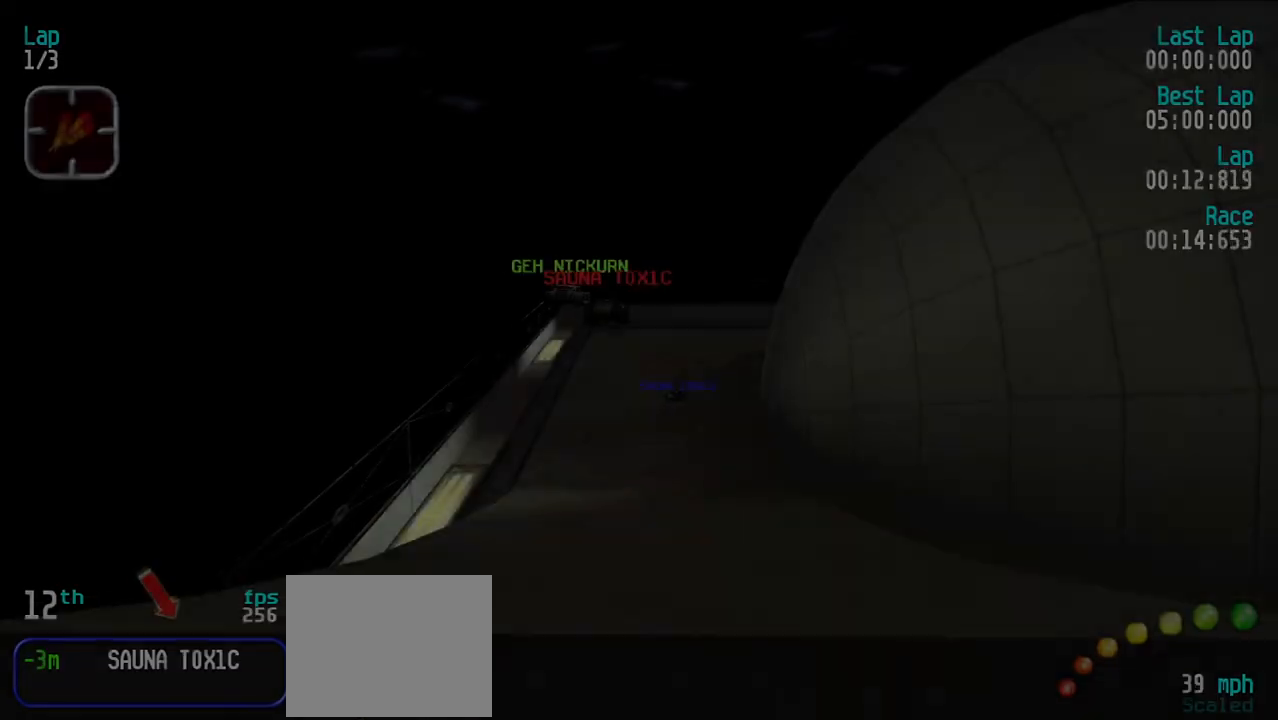
Gameplay with keyboard; each line is a JSON object with the keys held at the frame after it. "events" lists presses ("down") and releases ("up") of "d", "e", "u" and "y" between this image and that frame as [ms after this image, input, new state], when the widget could be followed in between. No other keys are recorded. Mouse input is not recorded.
{"keys": ["e"], "events": []}
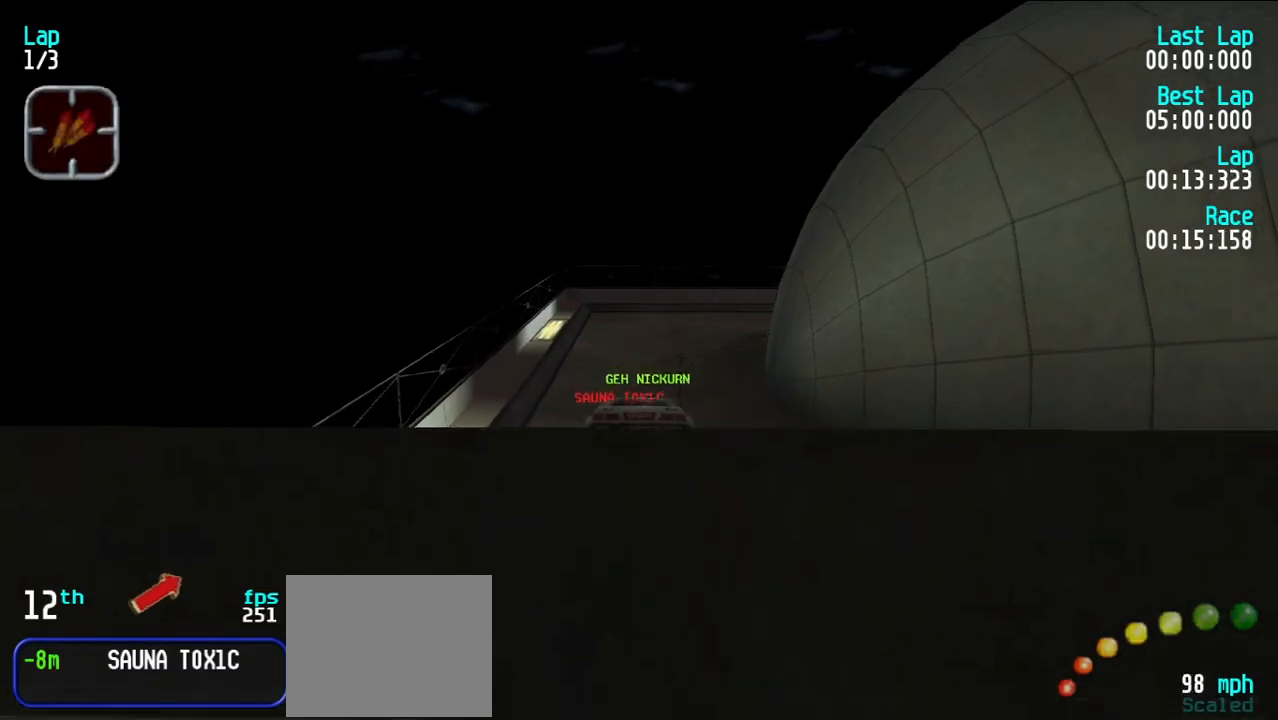
{"keys": ["e"], "events": [[350, "u", "down"], [433, "u", "up"]]}
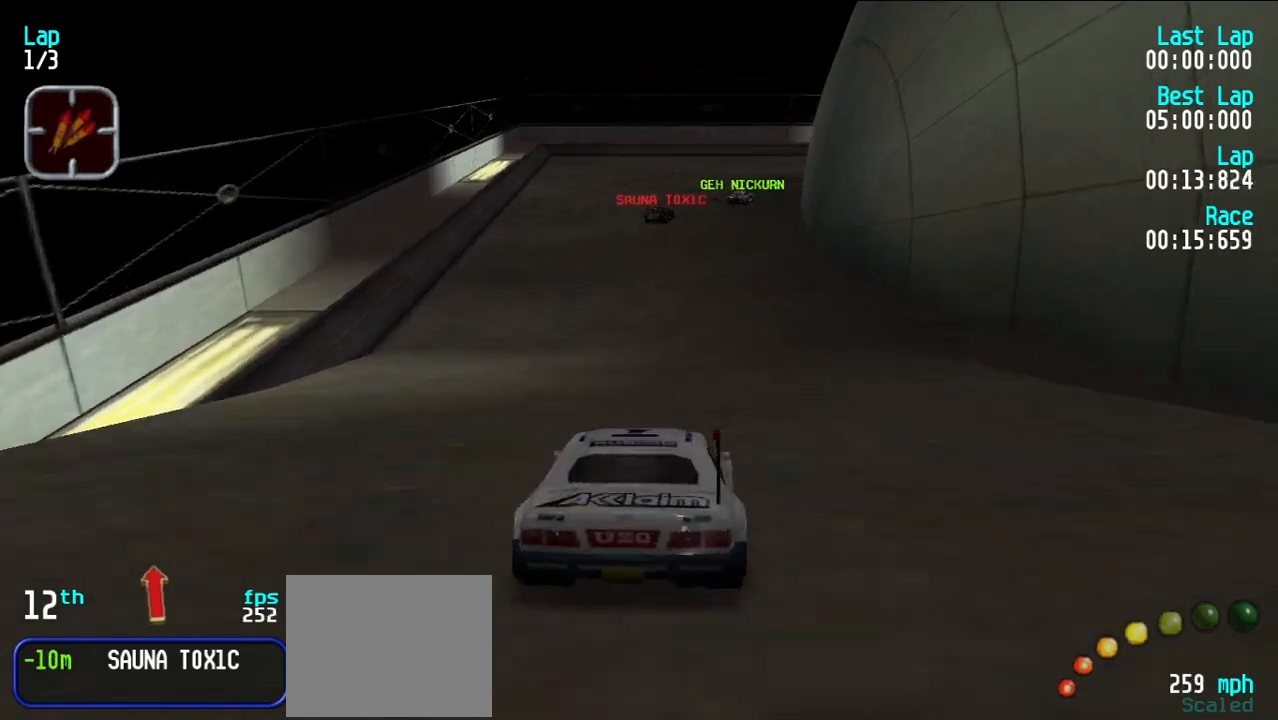
{"keys": ["e", "u"], "events": [[450, "u", "down"]]}
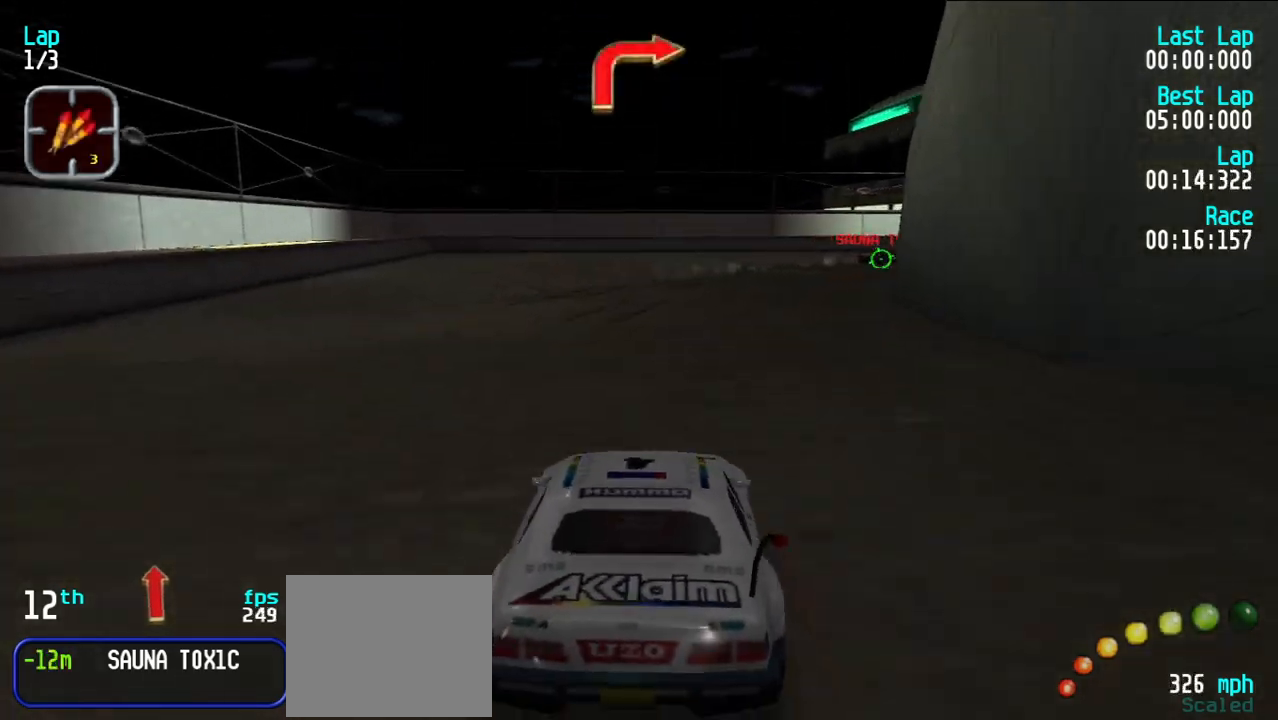
{"keys": ["e", "u"], "events": [[50, "u", "up"], [100, "u", "down"], [183, "u", "up"], [233, "u", "down"]]}
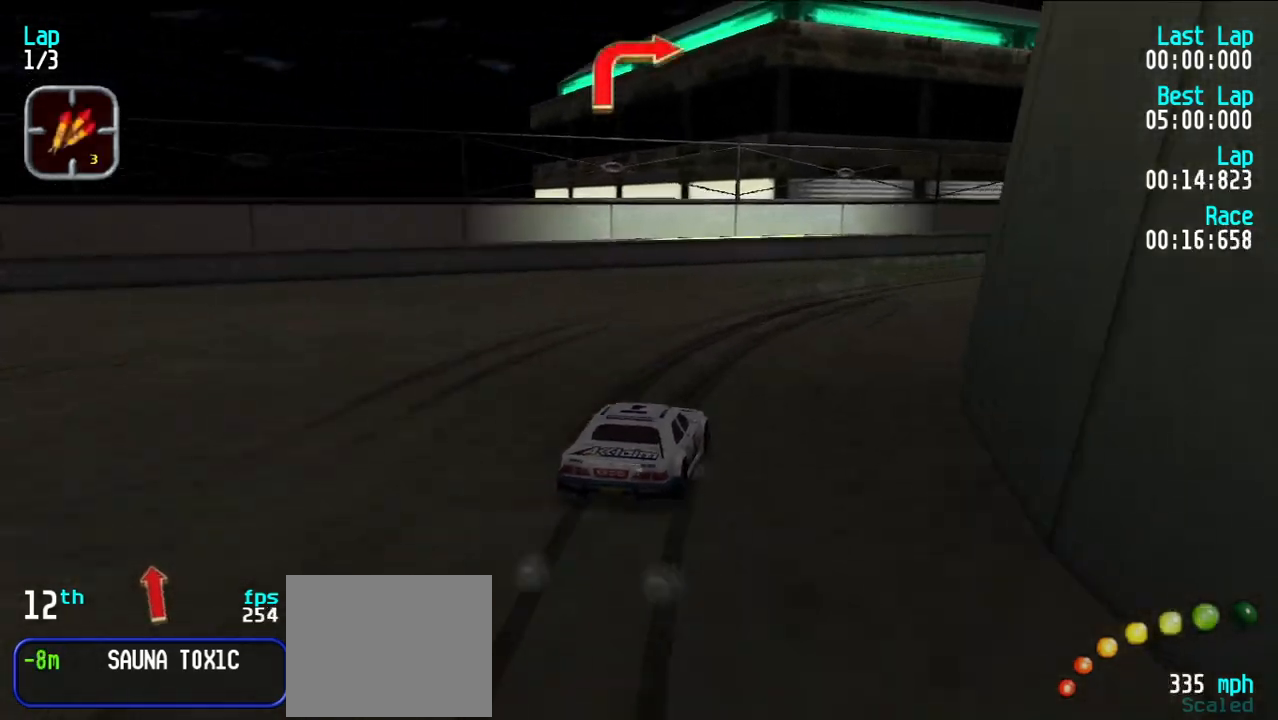
{"keys": ["e", "u"], "events": [[433, "u", "up"], [483, "u", "down"]]}
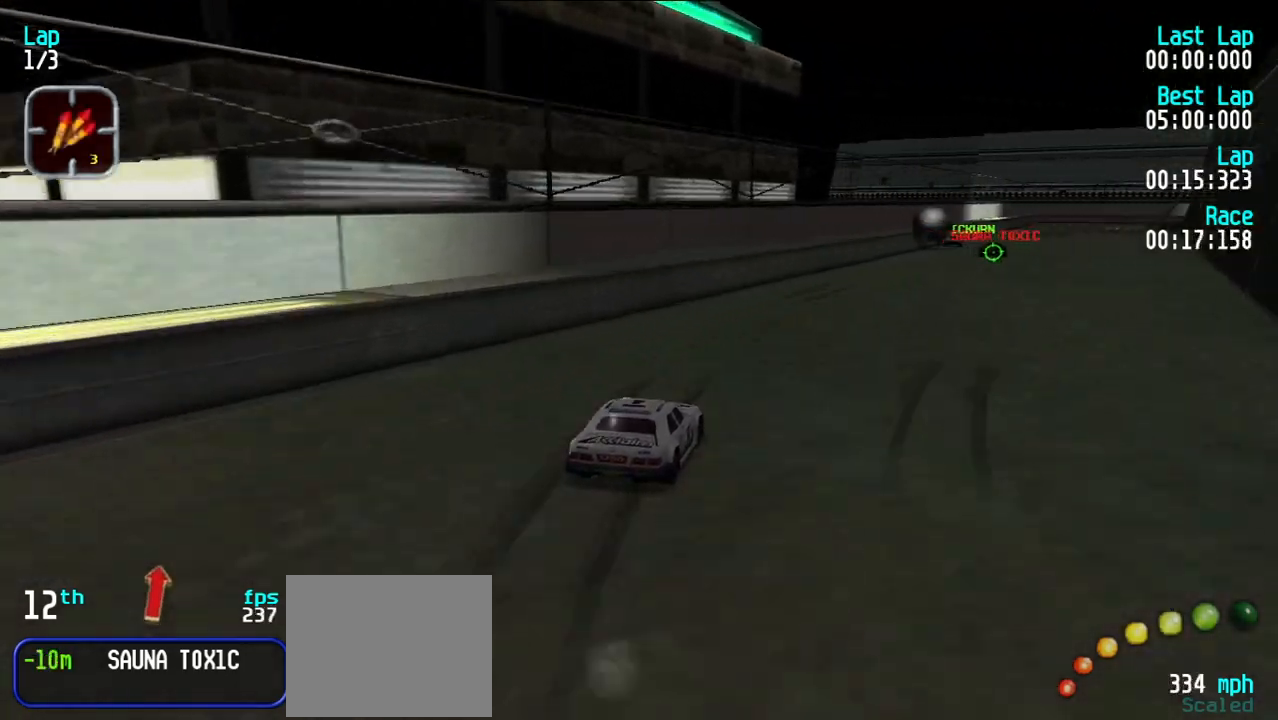
{"keys": ["e"], "events": [[83, "u", "up"], [117, "u", "down"], [267, "u", "up"]]}
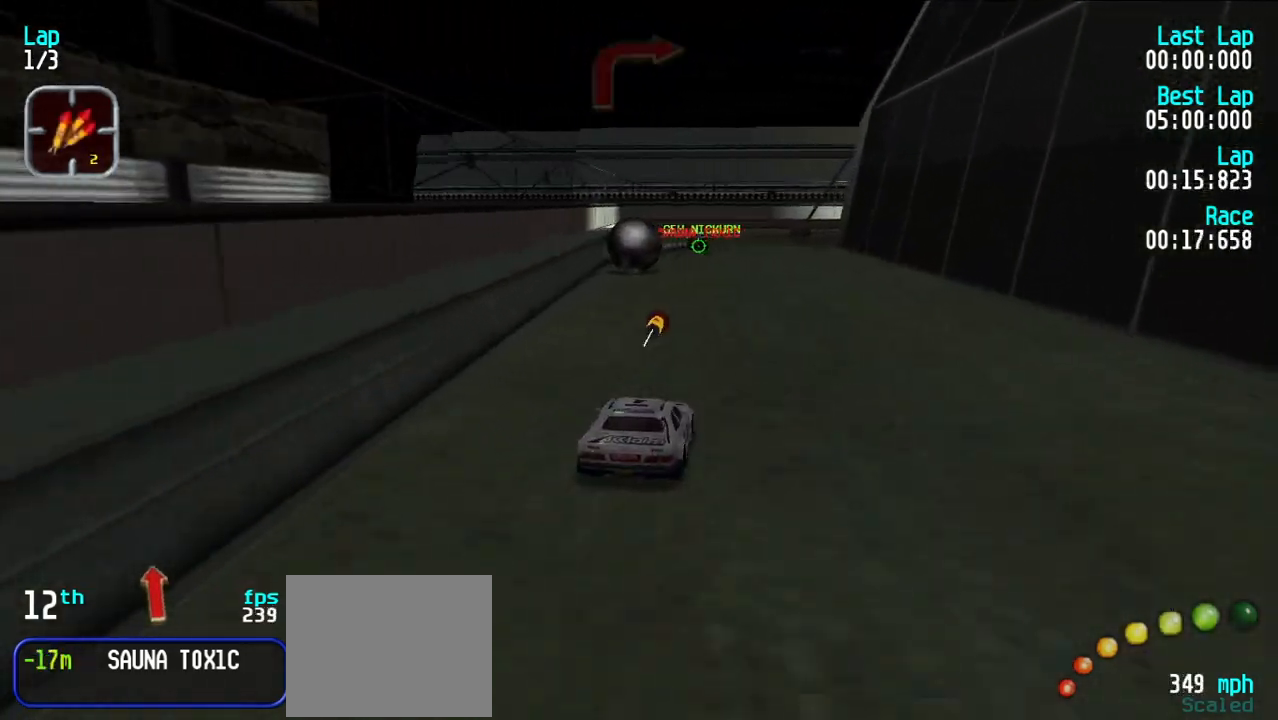
{"keys": ["d"], "events": [[417, "d", "down"], [417, "e", "up"]]}
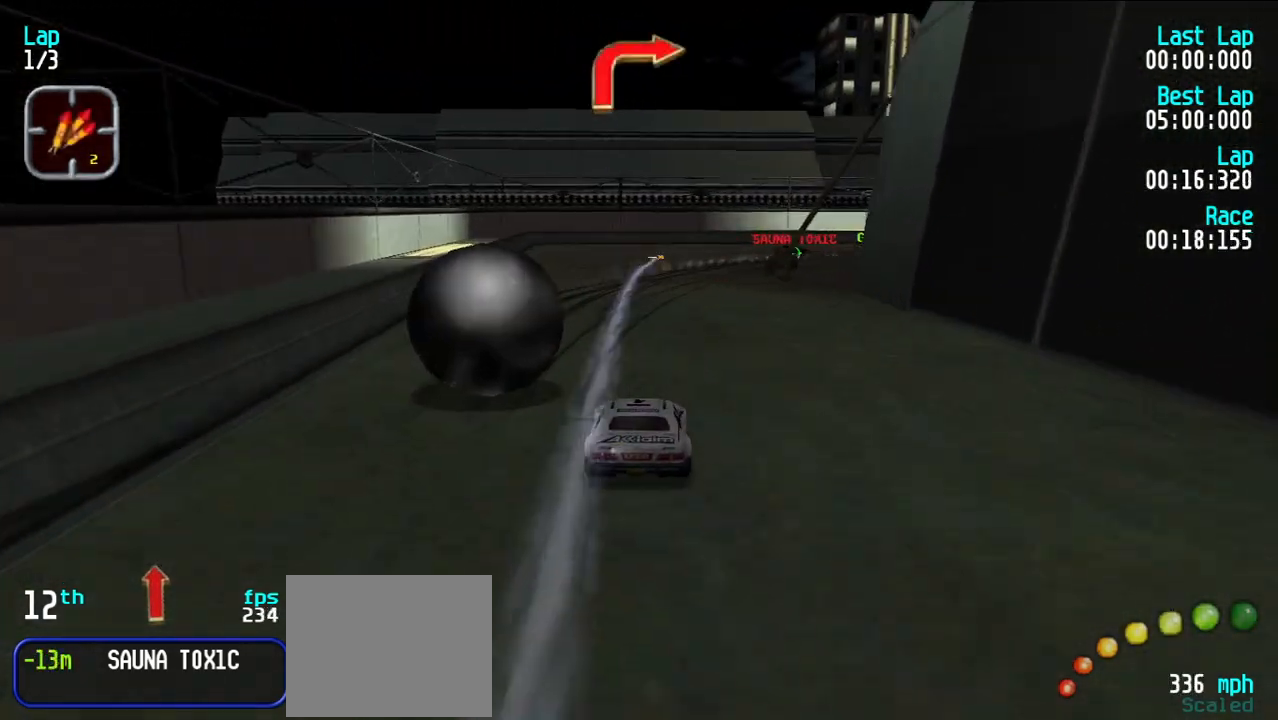
{"keys": ["e", "u"], "events": [[67, "d", "up"], [67, "e", "down"], [67, "u", "down"], [117, "u", "up"], [200, "u", "down"], [250, "d", "down"], [300, "e", "up"], [300, "u", "up"], [350, "d", "up"], [350, "e", "down"], [483, "u", "down"]]}
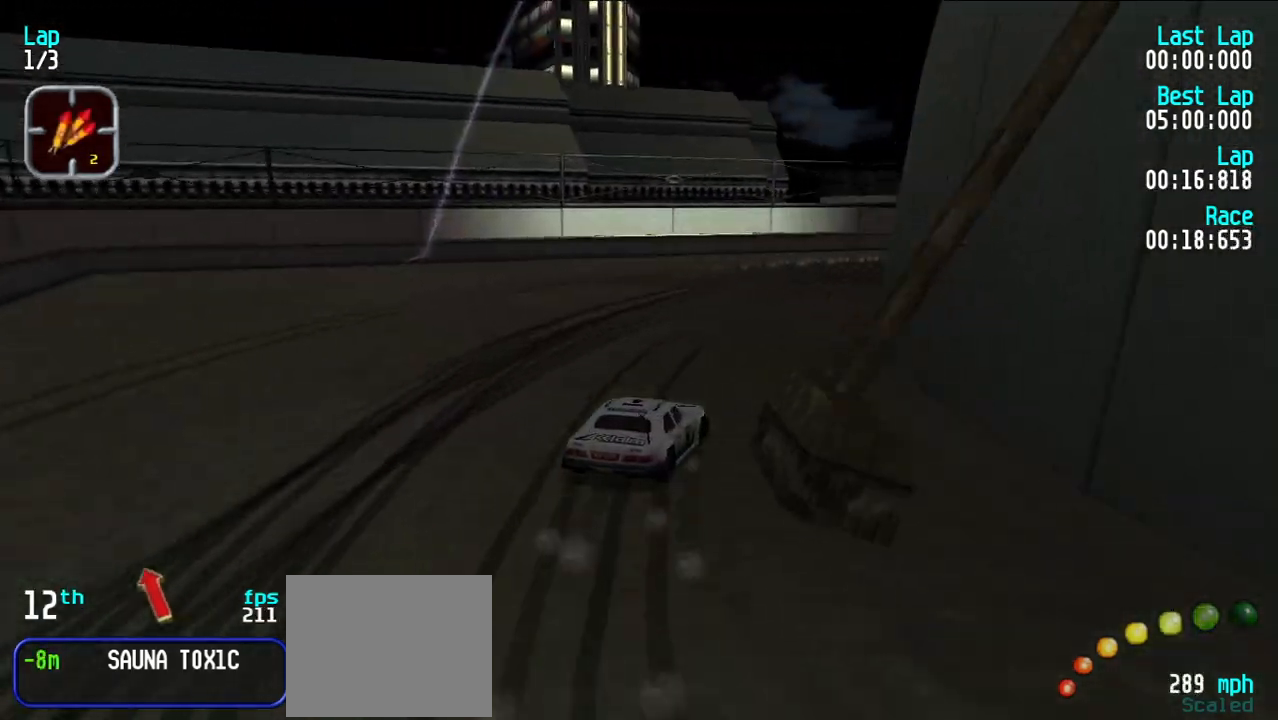
{"keys": ["e"], "events": [[117, "u", "up"], [217, "y", "down"], [367, "y", "up"], [417, "u", "down"], [500, "u", "up"]]}
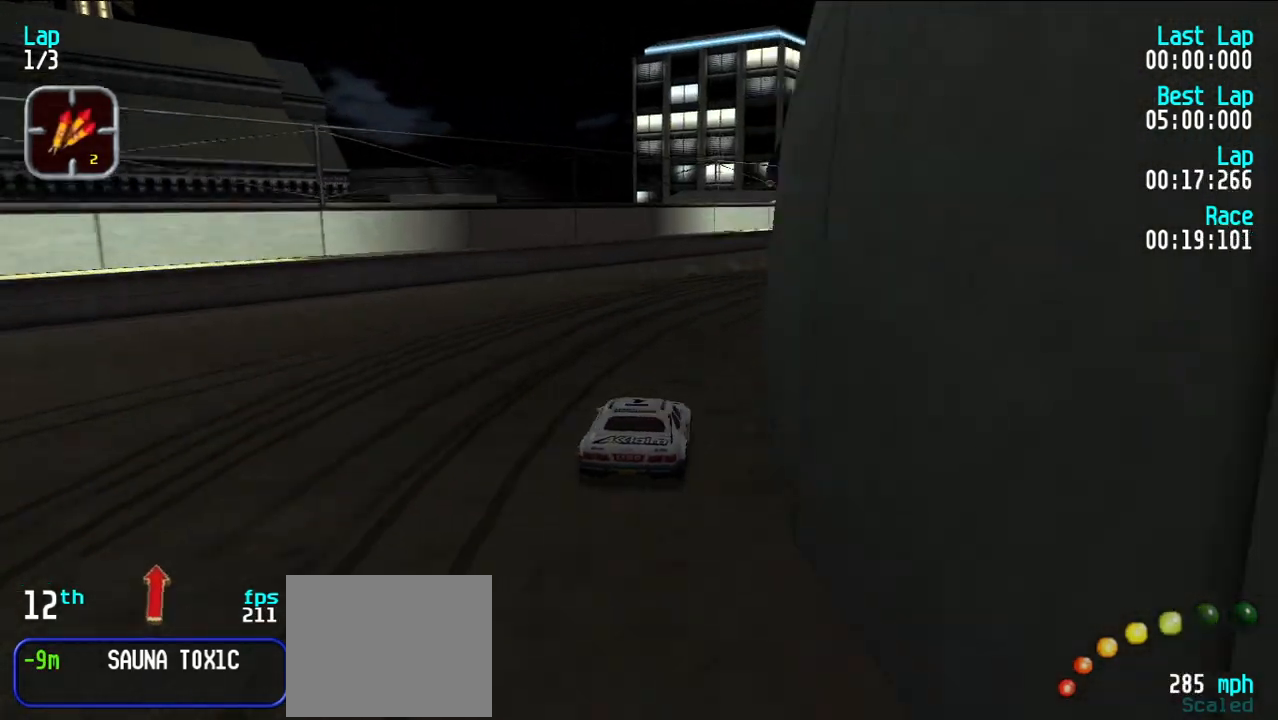
{"keys": ["e"], "events": [[50, "u", "down"], [150, "u", "up"], [200, "u", "down"], [283, "u", "up"], [383, "u", "down"], [417, "u", "up"]]}
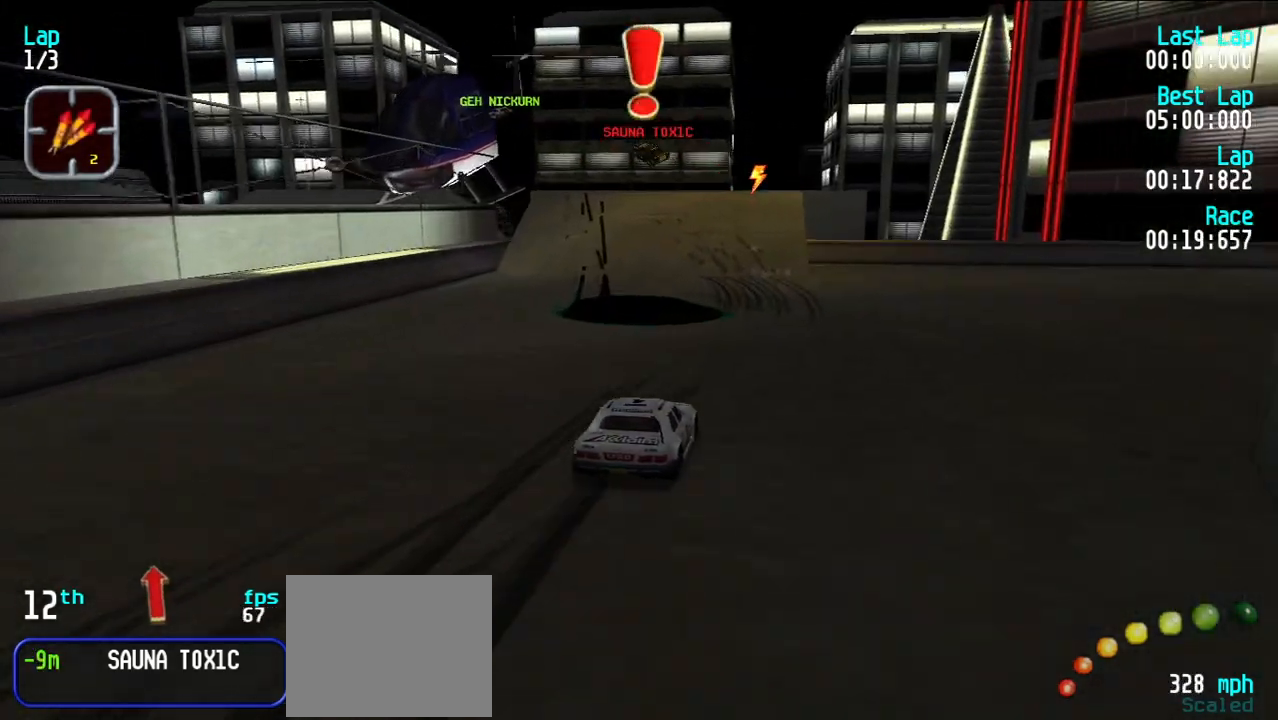
{"keys": ["e", "y"], "events": [[117, "d", "down"], [167, "e", "up"], [217, "y", "down"], [267, "d", "up"], [300, "y", "up"], [350, "y", "down"], [383, "e", "down"]]}
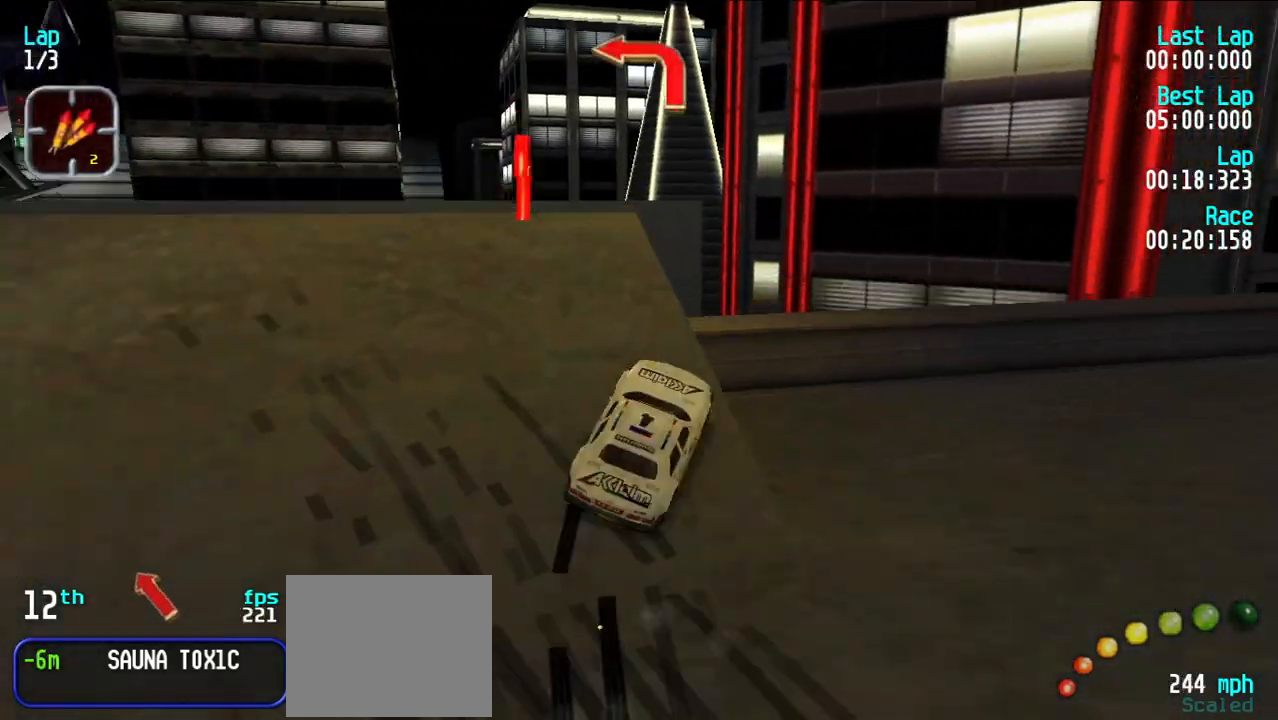
{"keys": ["e"], "events": [[83, "e", "up"], [317, "e", "down"], [317, "y", "up"]]}
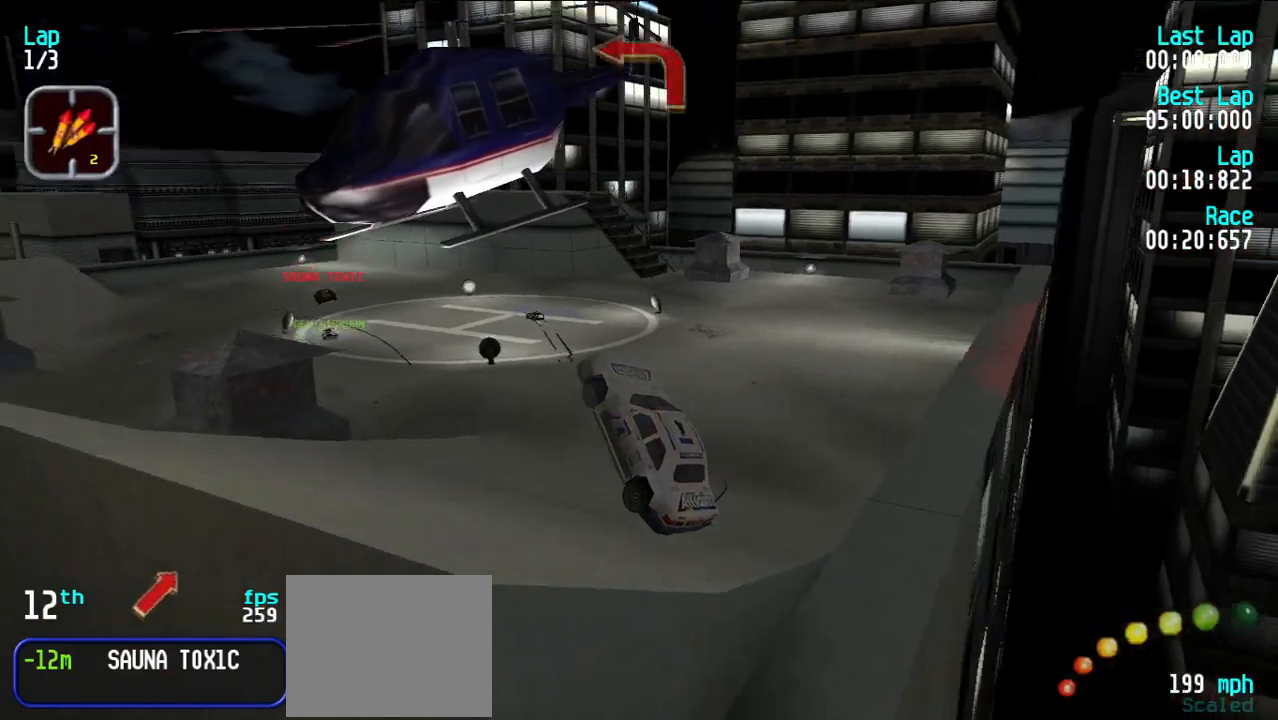
{"keys": ["e"], "events": []}
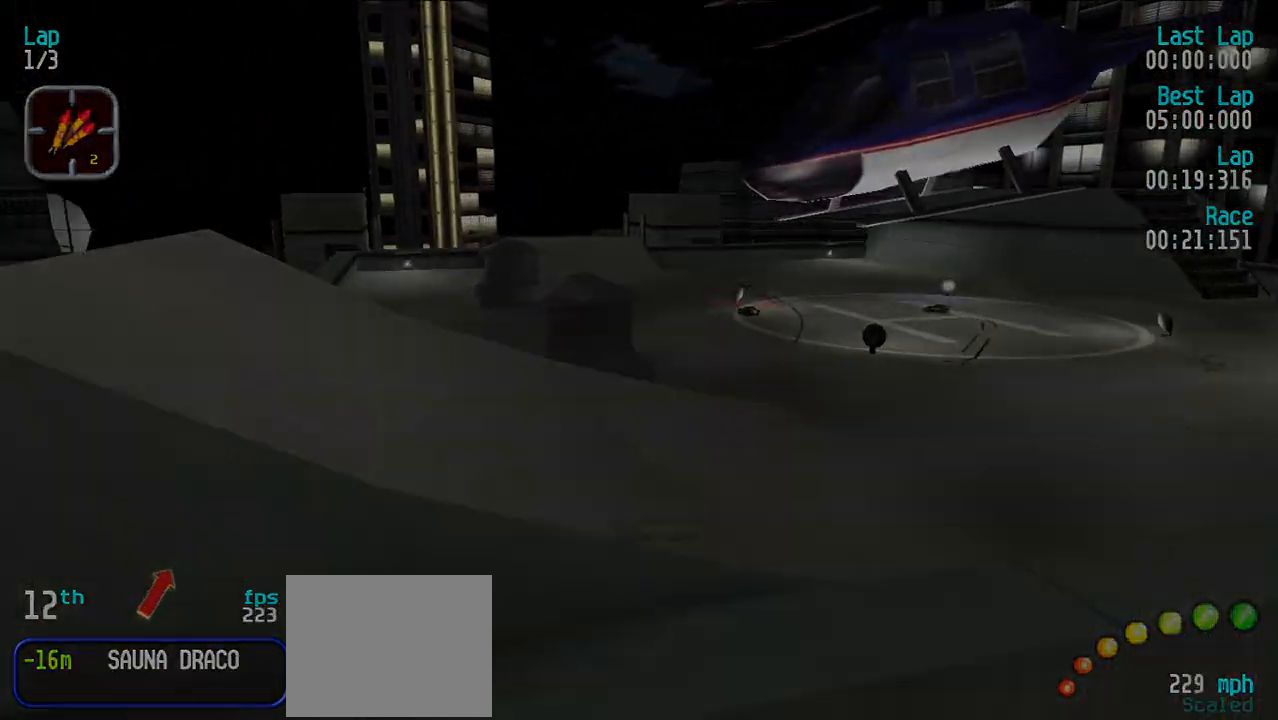
{"keys": ["e"], "events": [[167, "y", "down"], [300, "y", "up"], [383, "y", "down"], [483, "y", "up"]]}
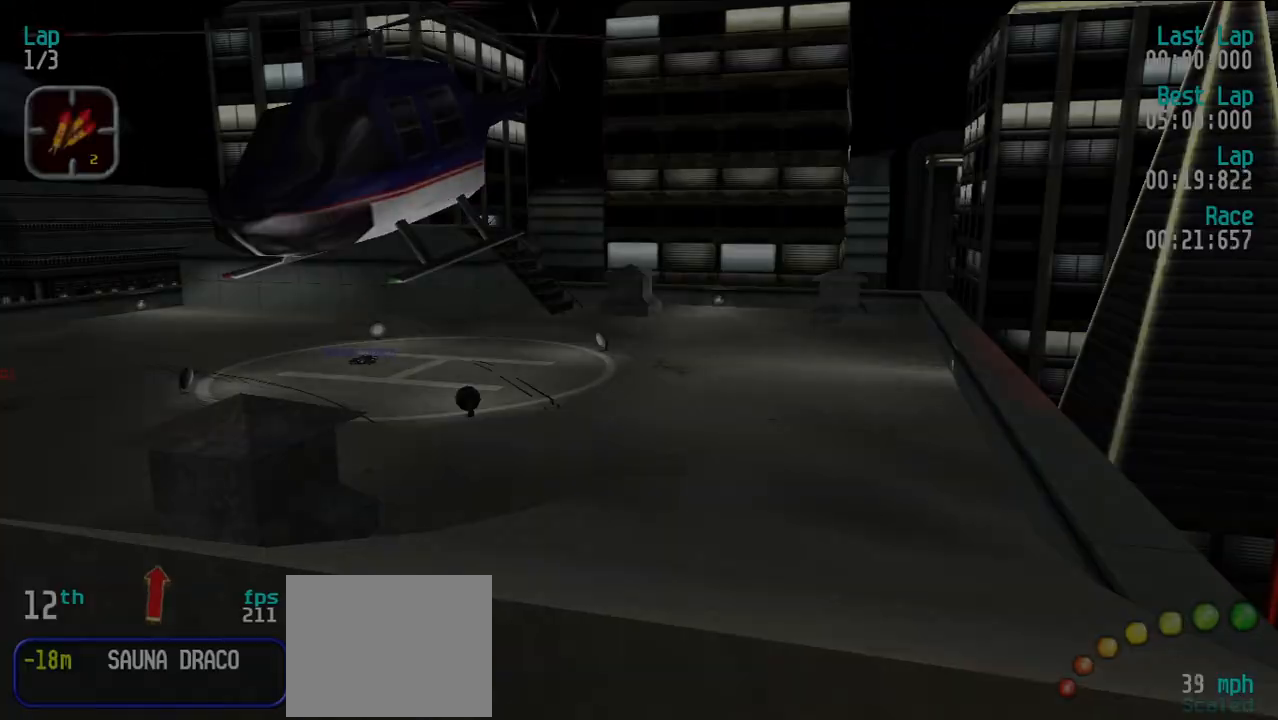
{"keys": ["e"], "events": []}
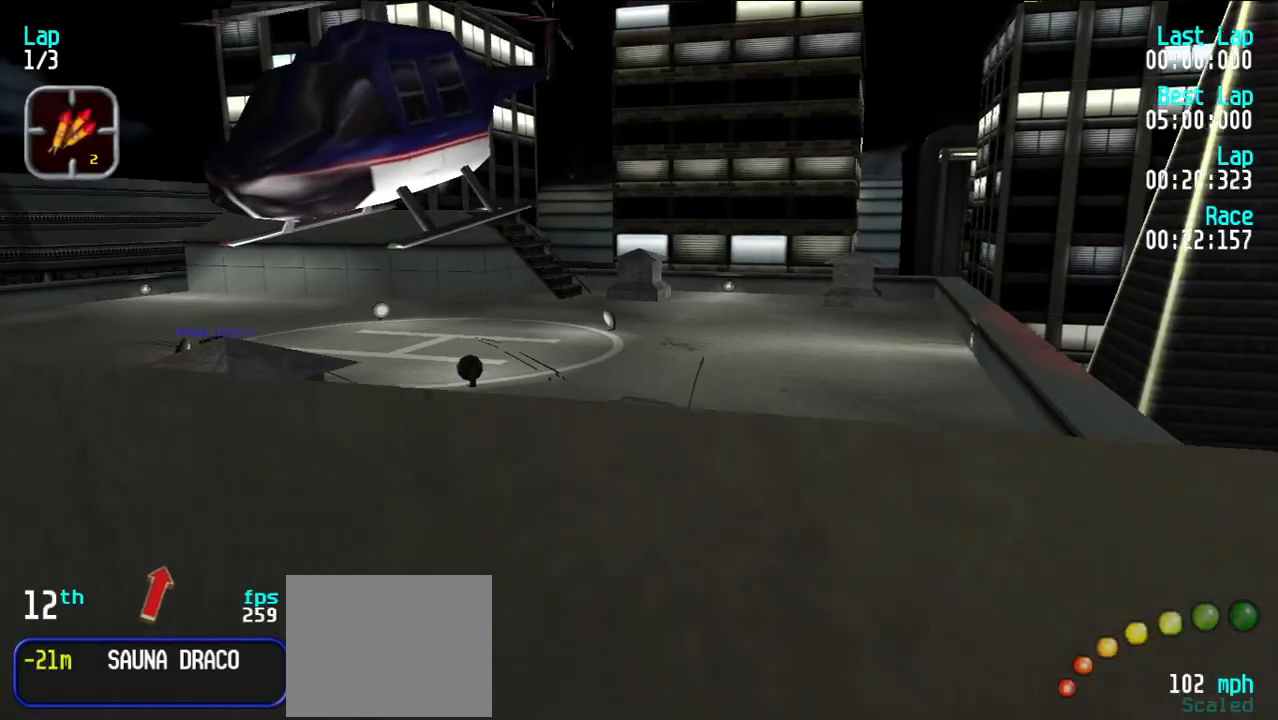
{"keys": ["e"], "events": [[183, "y", "down"], [283, "y", "up"], [383, "y", "down"], [483, "y", "up"]]}
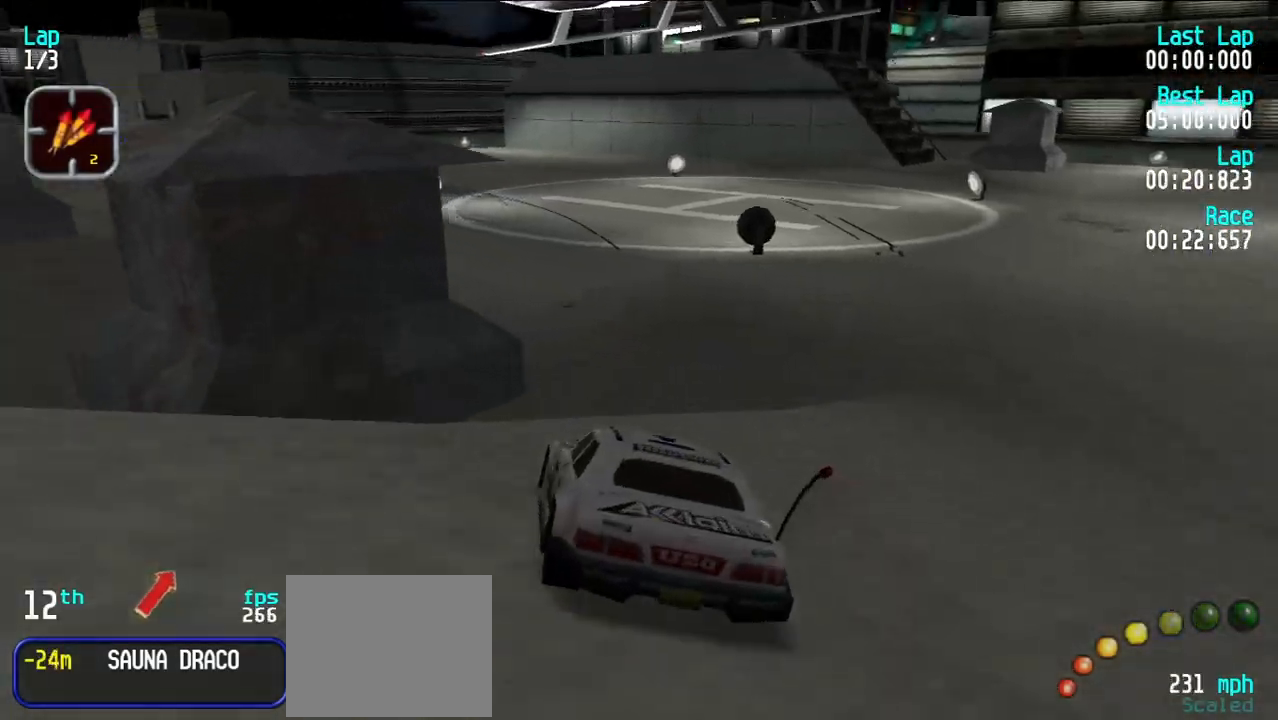
{"keys": ["e", "y"], "events": [[300, "d", "down"], [350, "e", "up"], [350, "y", "down"], [400, "d", "up"], [400, "e", "down"], [400, "y", "up"], [483, "y", "down"]]}
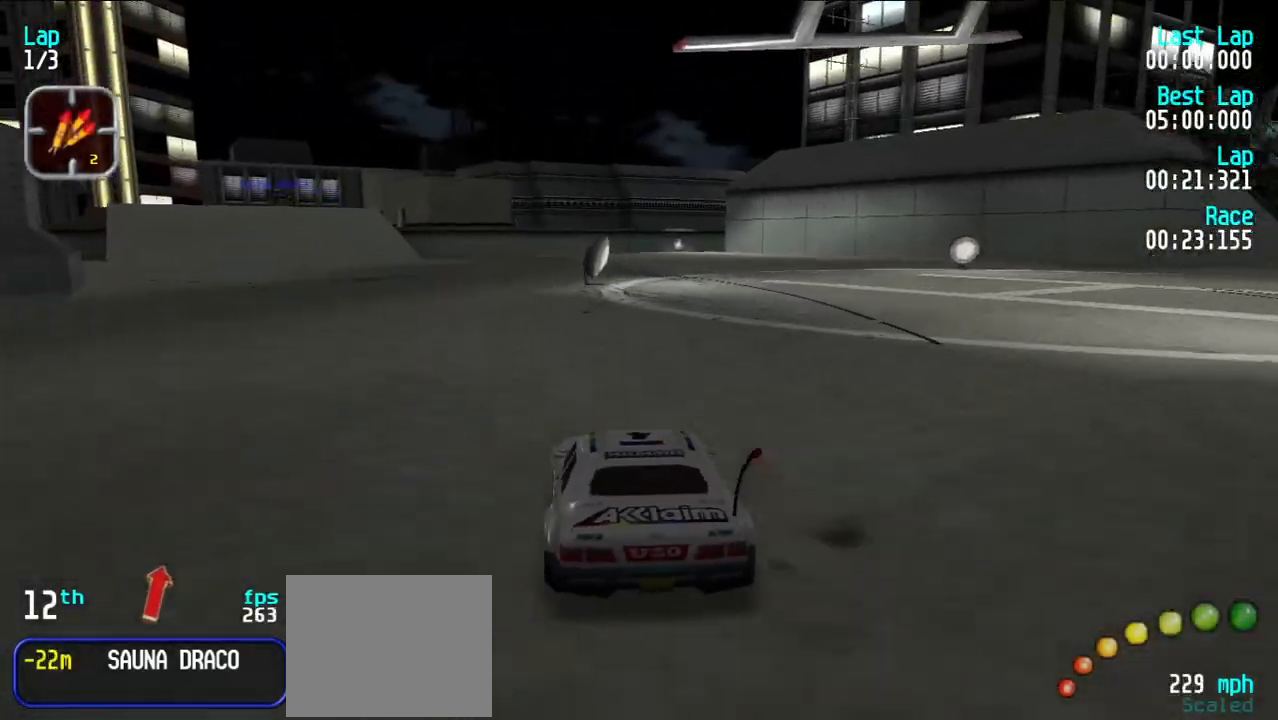
{"keys": ["e"], "events": [[33, "y", "up"], [117, "y", "down"], [217, "y", "up"], [267, "y", "down"], [367, "y", "up"], [450, "y", "down"], [500, "y", "up"]]}
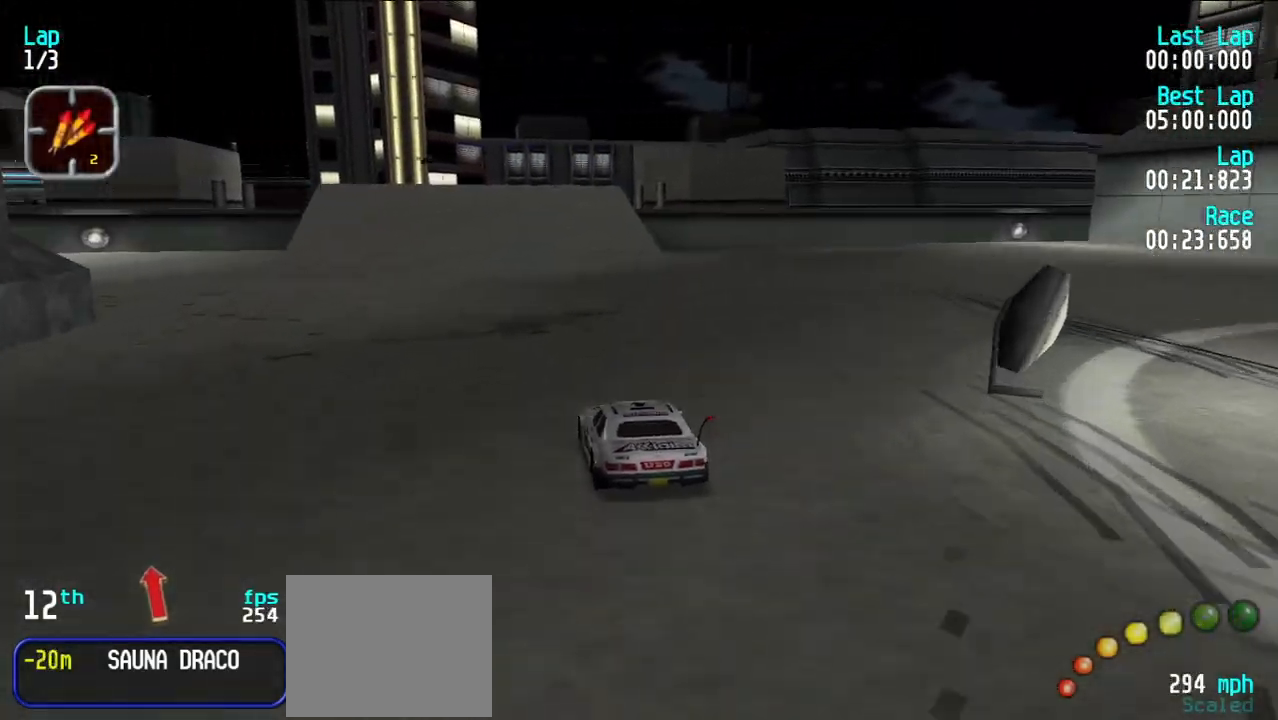
{"keys": ["e"], "events": [[233, "y", "down"], [333, "y", "up"]]}
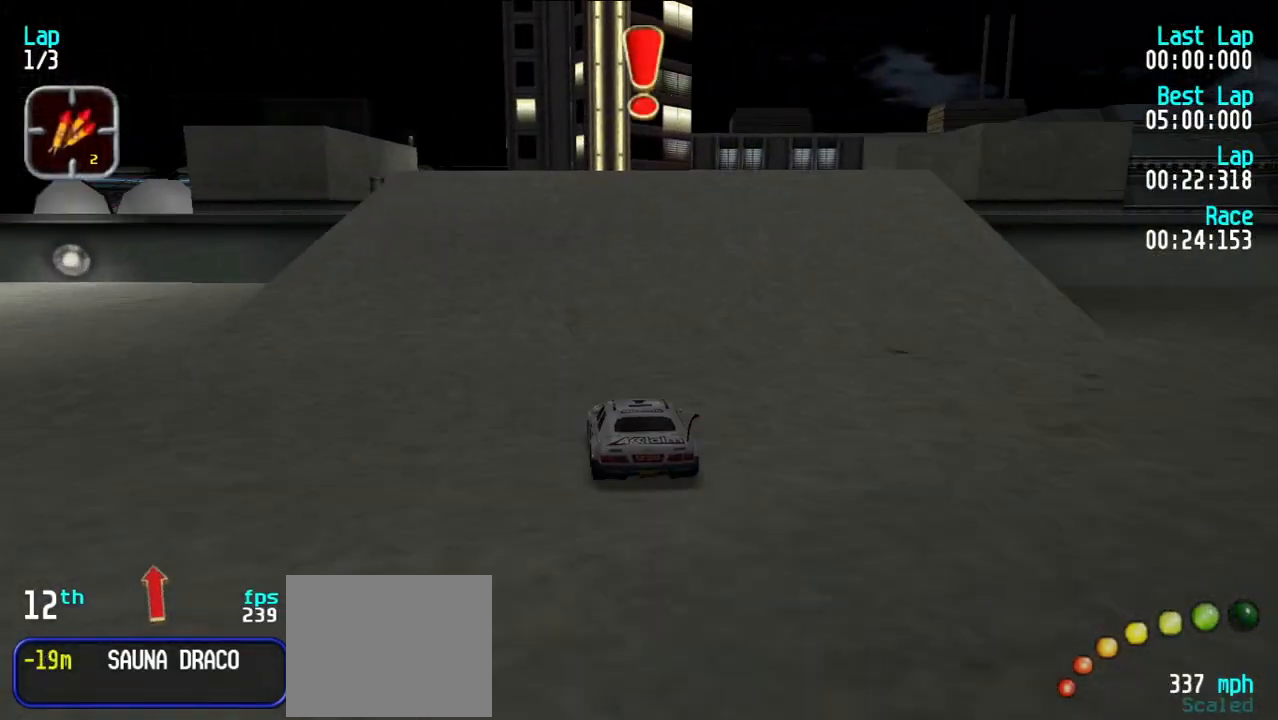
{"keys": ["e", "y"], "events": [[333, "y", "down"]]}
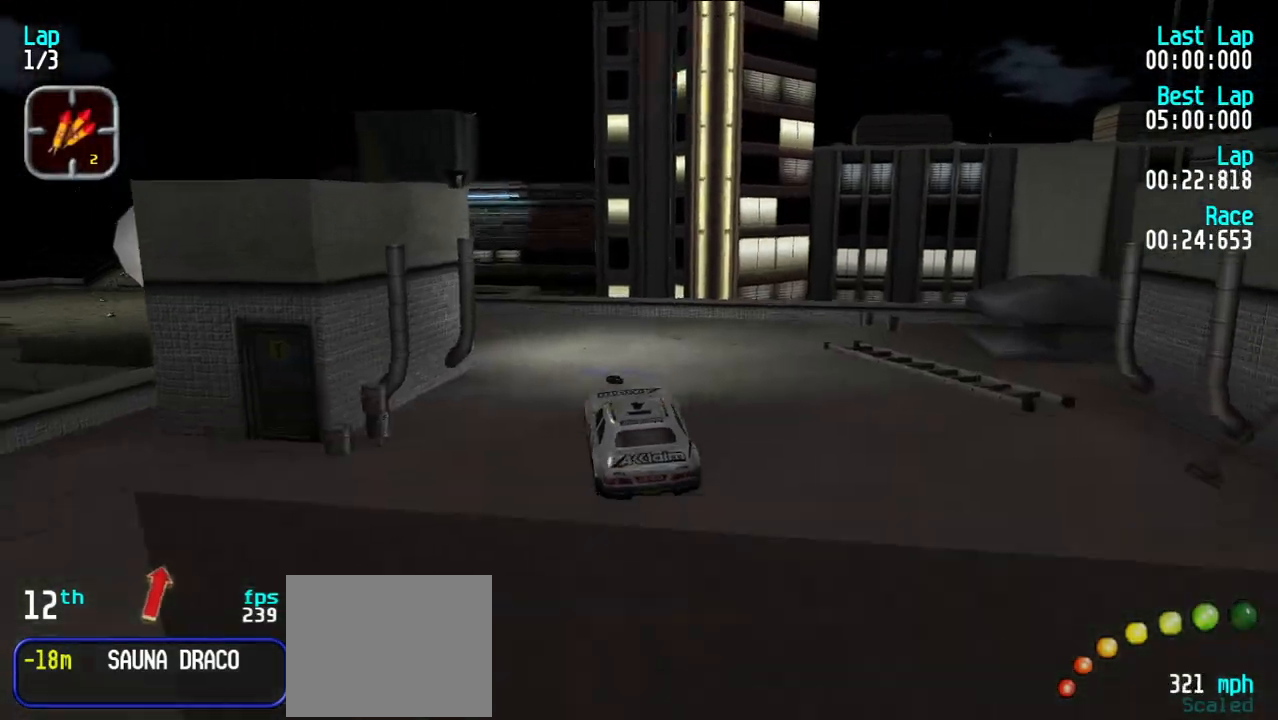
{"keys": ["e"], "events": [[83, "y", "up"], [167, "y", "down"], [267, "y", "up"], [367, "y", "down"], [467, "y", "up"]]}
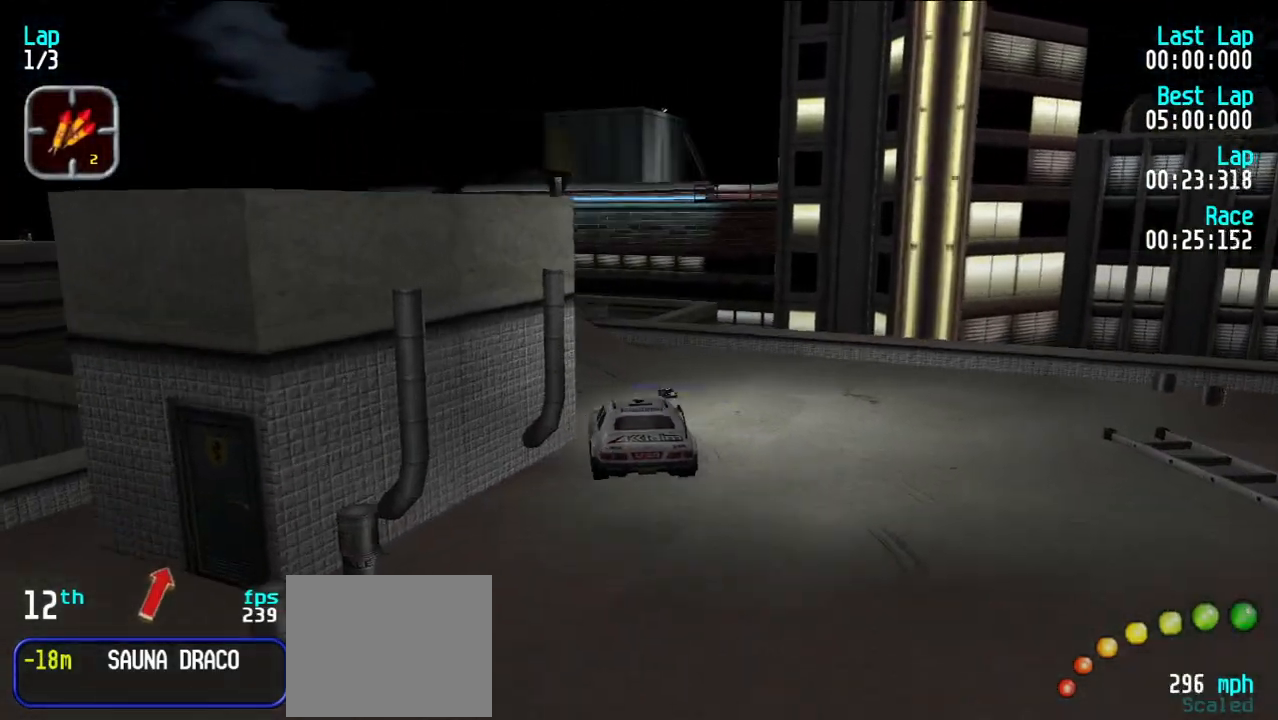
{"keys": ["e"], "events": []}
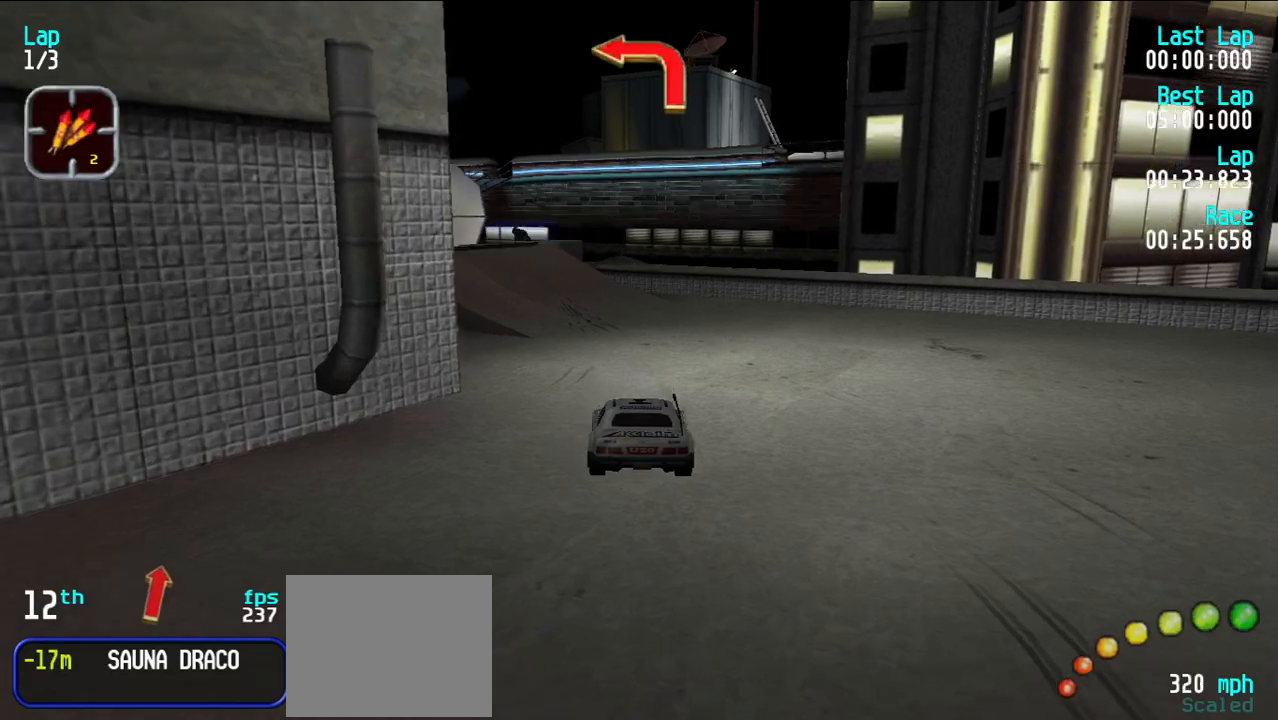
{"keys": ["e"], "events": [[433, "y", "down"], [483, "y", "up"]]}
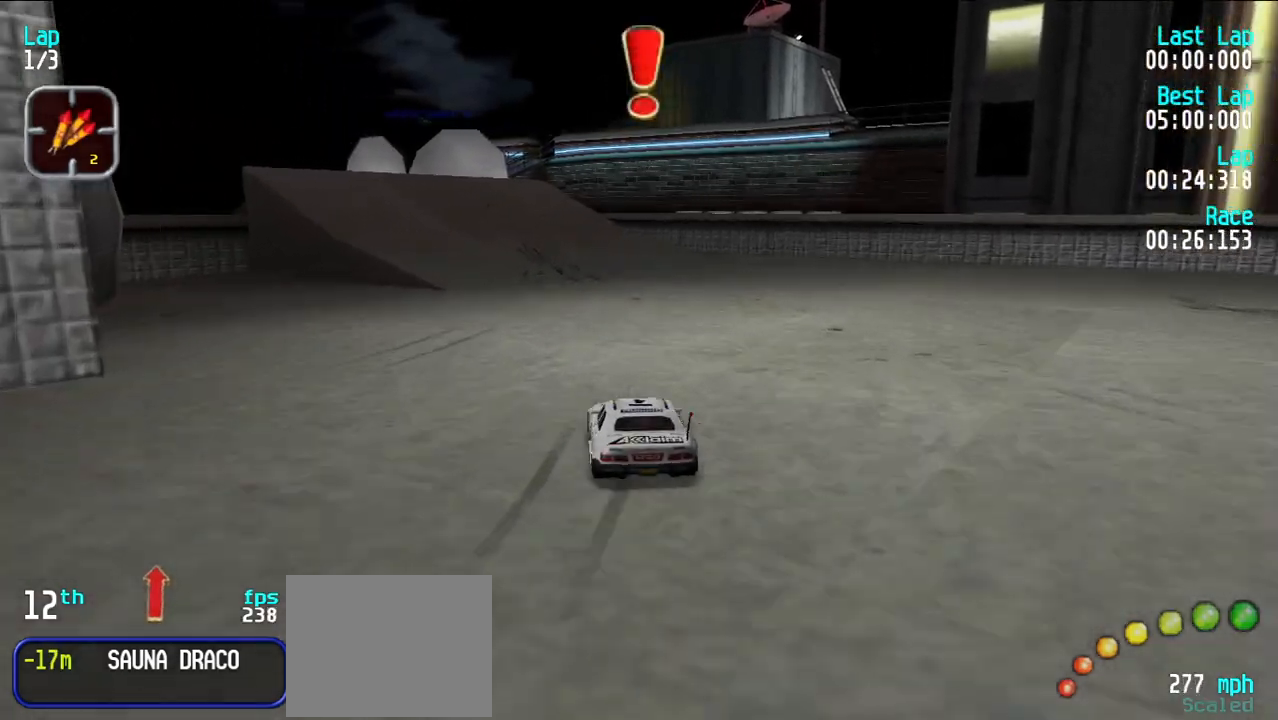
{"keys": ["e"], "events": [[83, "y", "down"], [183, "y", "up"], [217, "y", "down"], [317, "y", "up"], [400, "y", "down"], [450, "y", "up"]]}
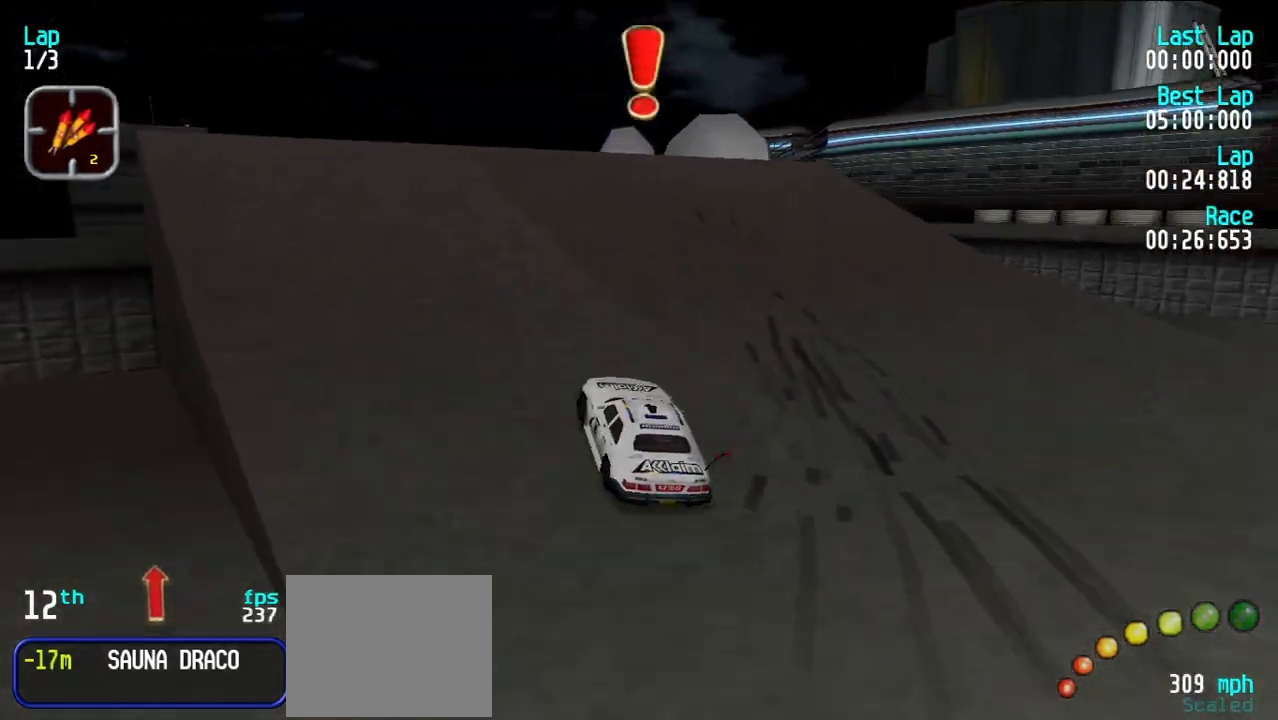
{"keys": ["e"], "events": []}
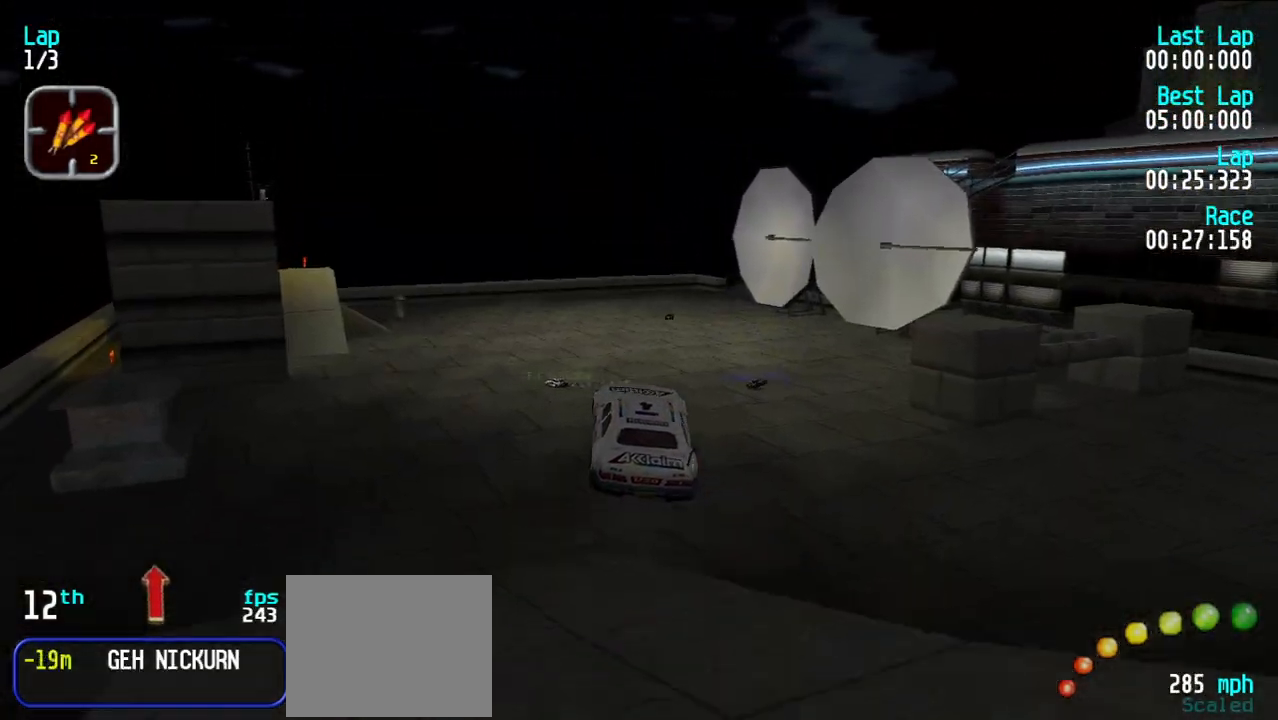
{"keys": ["e"], "events": [[117, "y", "down"], [200, "y", "up"]]}
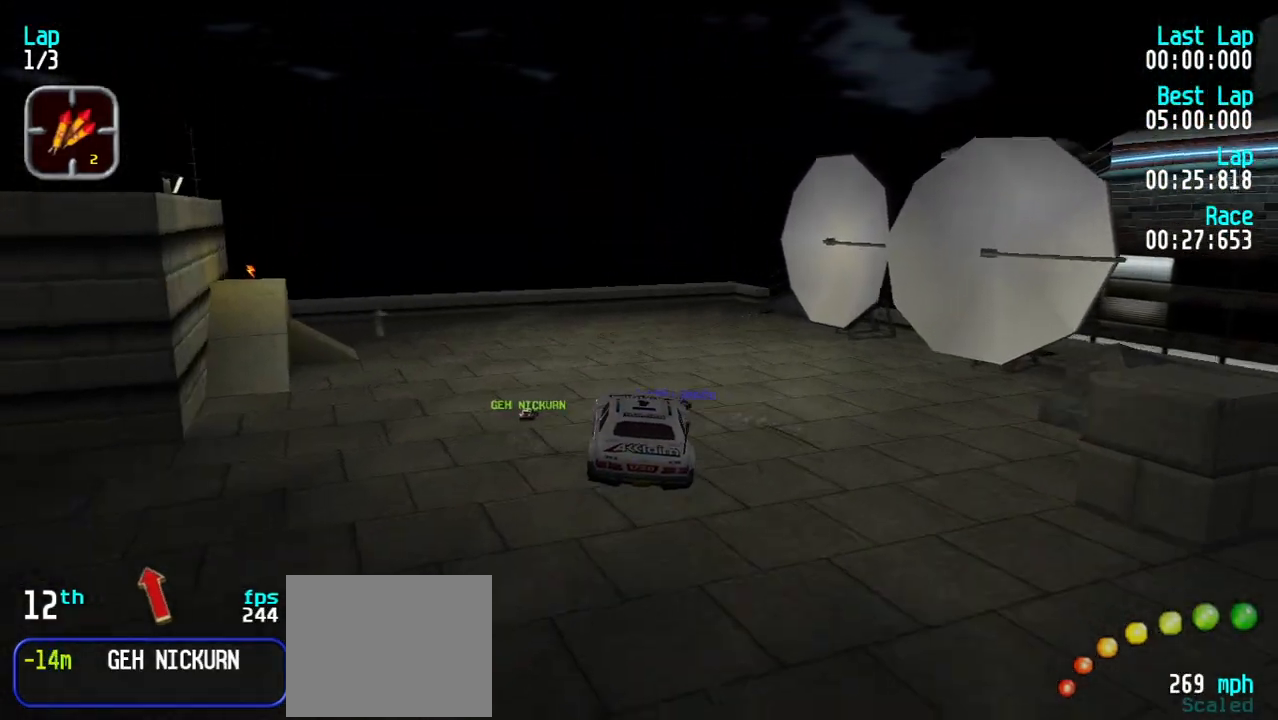
{"keys": ["e"], "events": []}
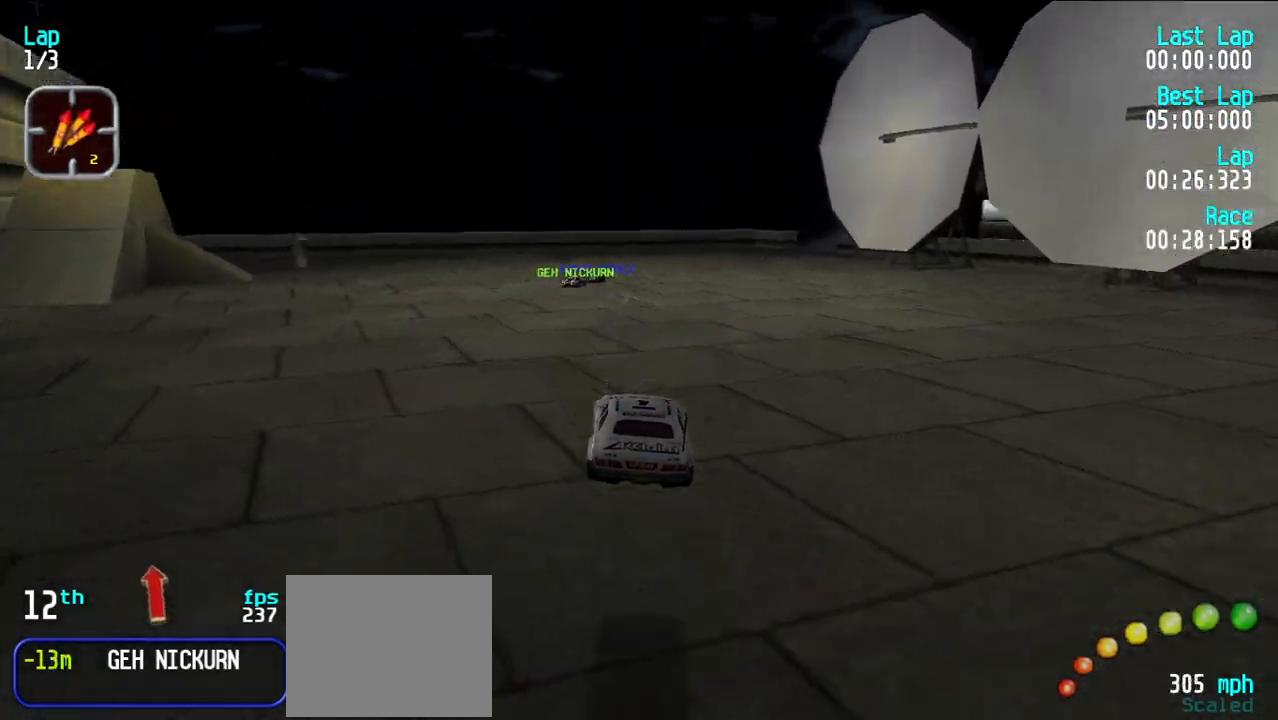
{"keys": ["e"], "events": []}
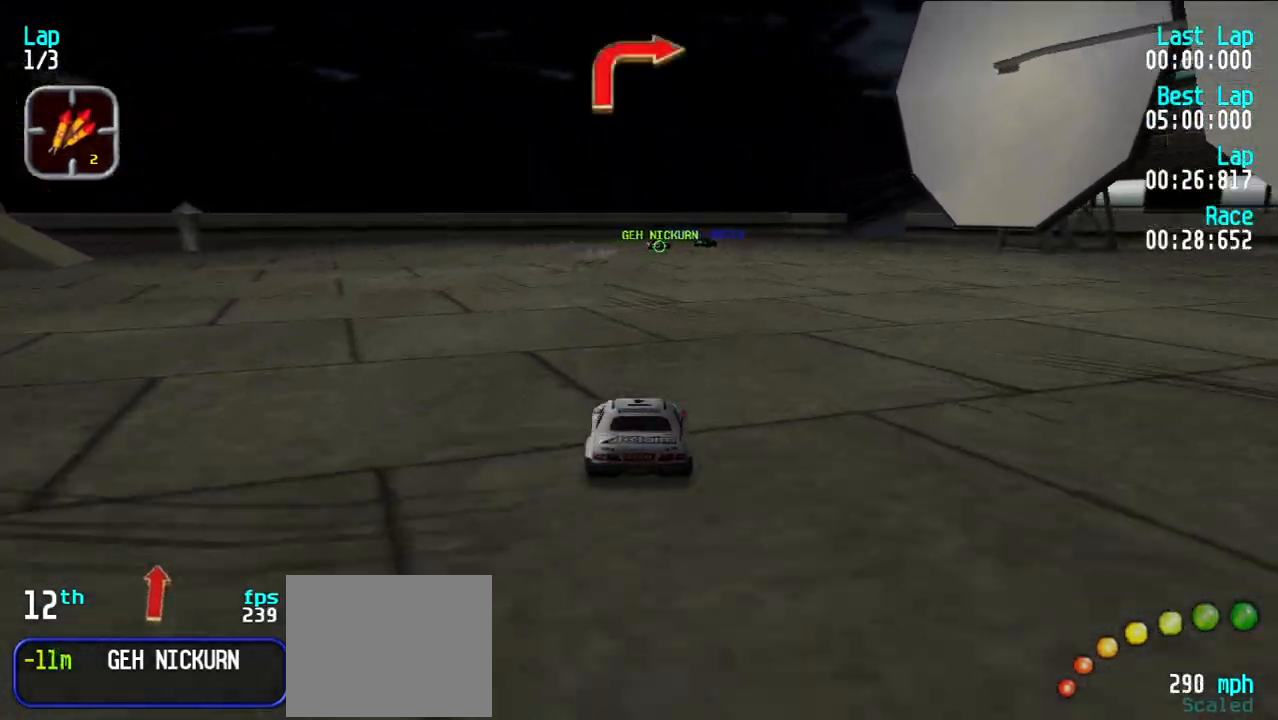
{"keys": ["e", "y"], "events": [[67, "y", "down"], [100, "y", "up"], [200, "y", "down"], [300, "y", "up"], [483, "y", "down"]]}
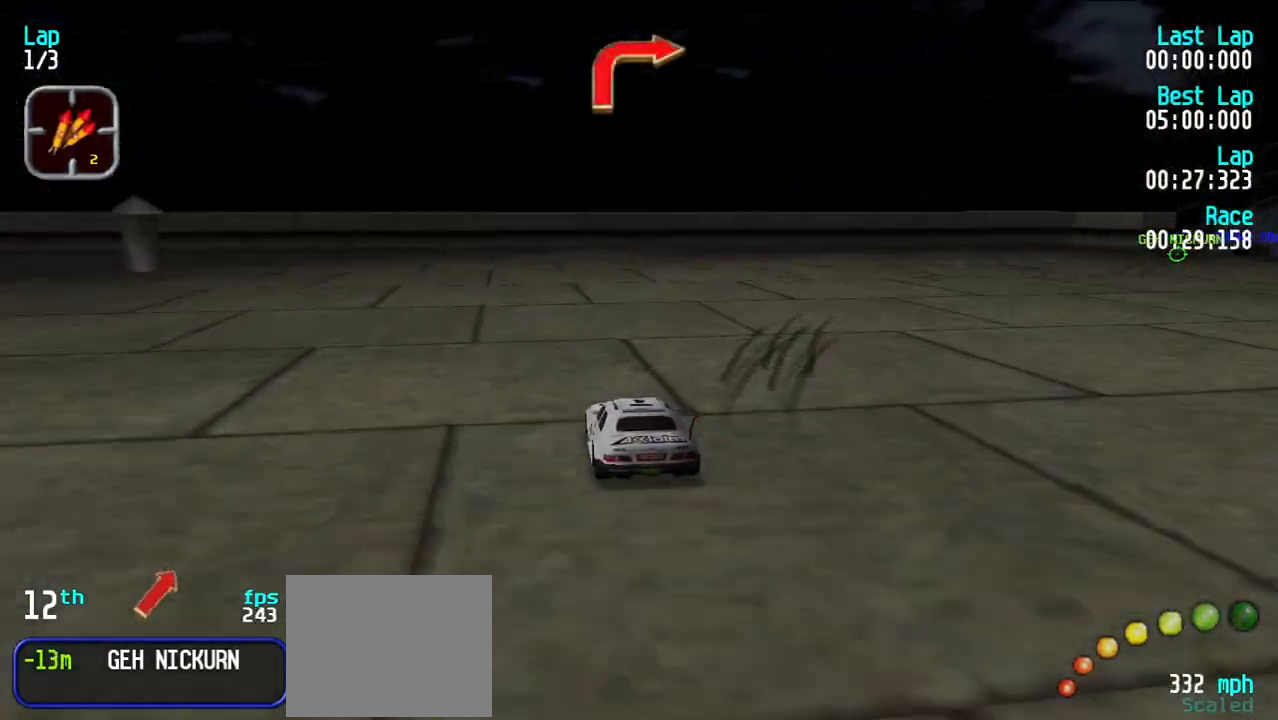
{"keys": ["e"], "events": [[83, "y", "up"], [133, "d", "down"], [133, "e", "up"], [167, "y", "down"], [217, "e", "down"], [217, "y", "up"], [267, "d", "up"], [317, "y", "down"], [450, "y", "up"]]}
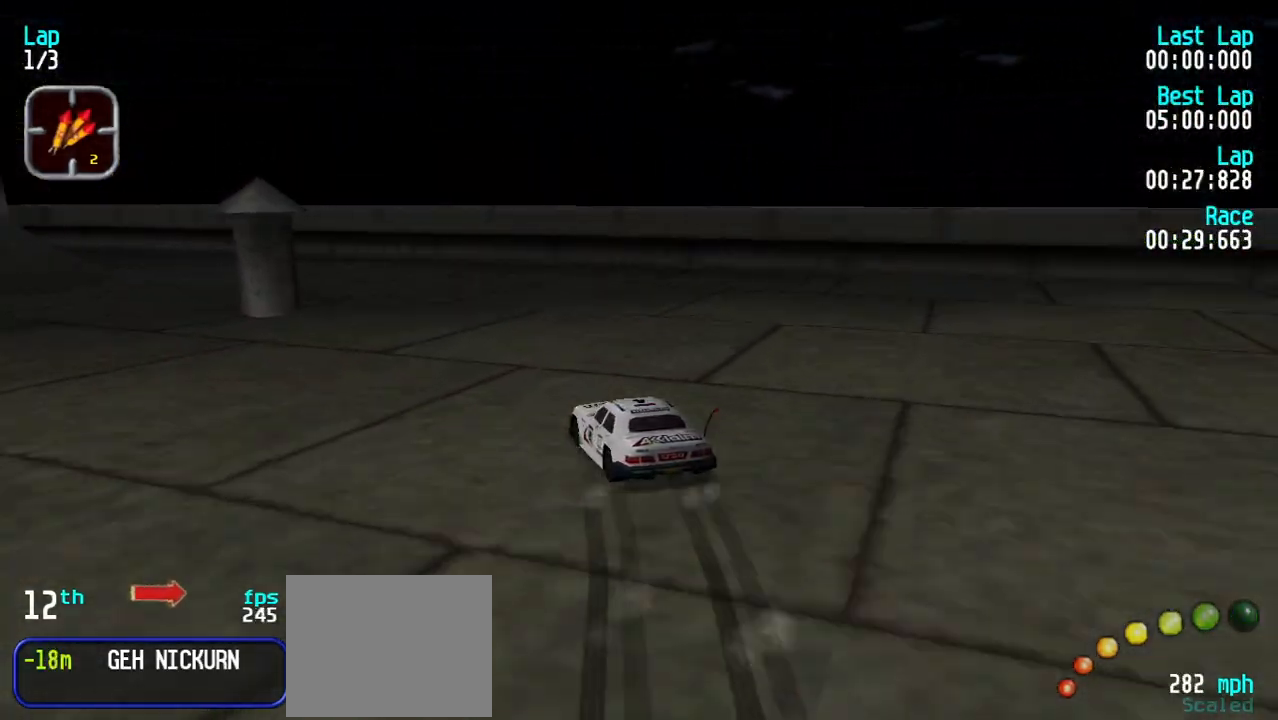
{"keys": ["e", "y"], "events": [[50, "y", "down"], [150, "y", "up"], [183, "y", "down"], [333, "y", "up"], [383, "y", "down"]]}